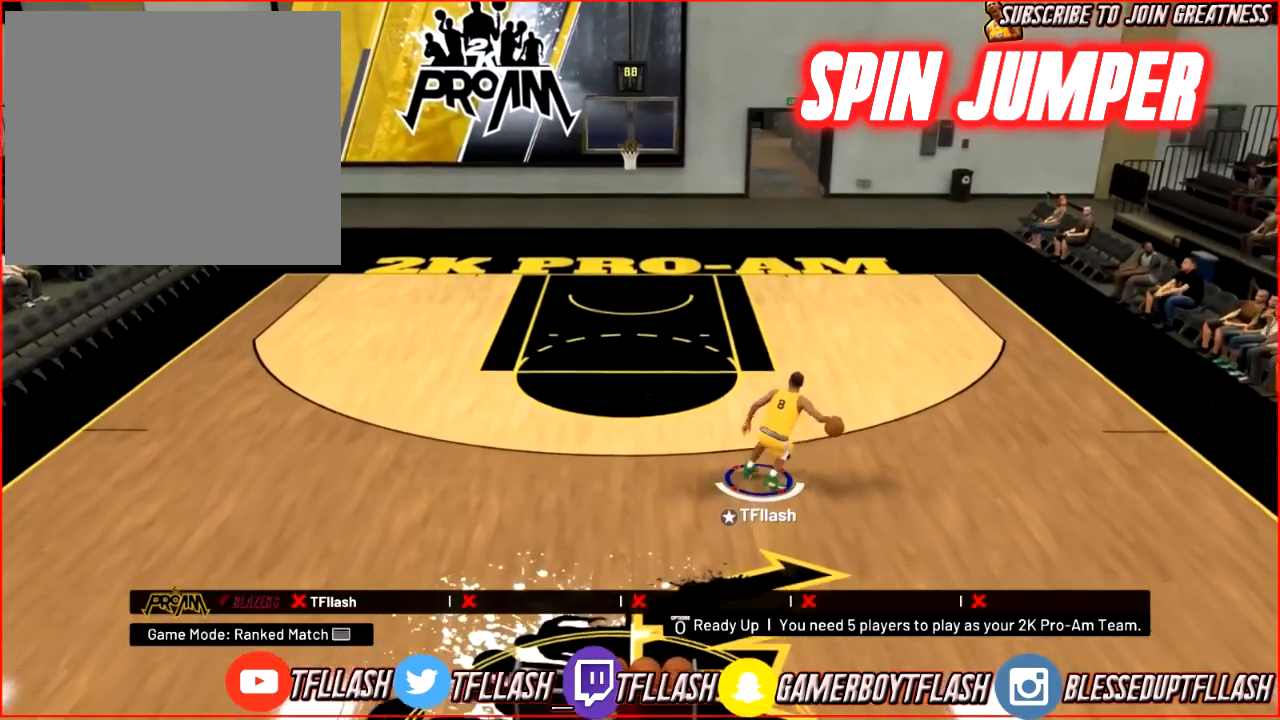
Gameplay with a controller (PlayStation layout); each line is a JSON object with the inputs held at the frame after it. "events" lists button and stick changes between this image and that frame as [ms after this image, input, new state], when the widget could be followed in between.
{"buttons": [], "left_stick": "up-left", "right_stick": "center", "events": [[167, "right_stick", "center"]]}
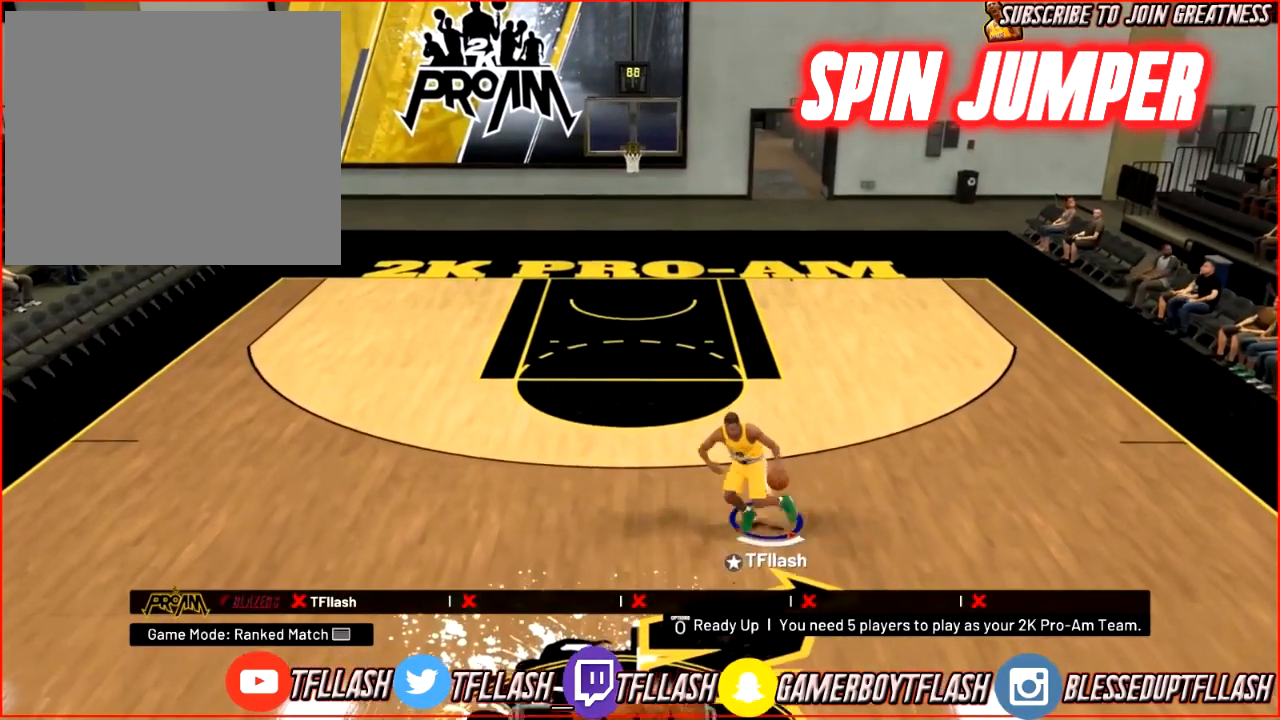
{"buttons": ["R2"], "left_stick": "left", "right_stick": "center", "events": [[67, "R2", "down"], [334, "right_stick", "right"], [467, "left_stick", "left"], [467, "right_stick", "center"]]}
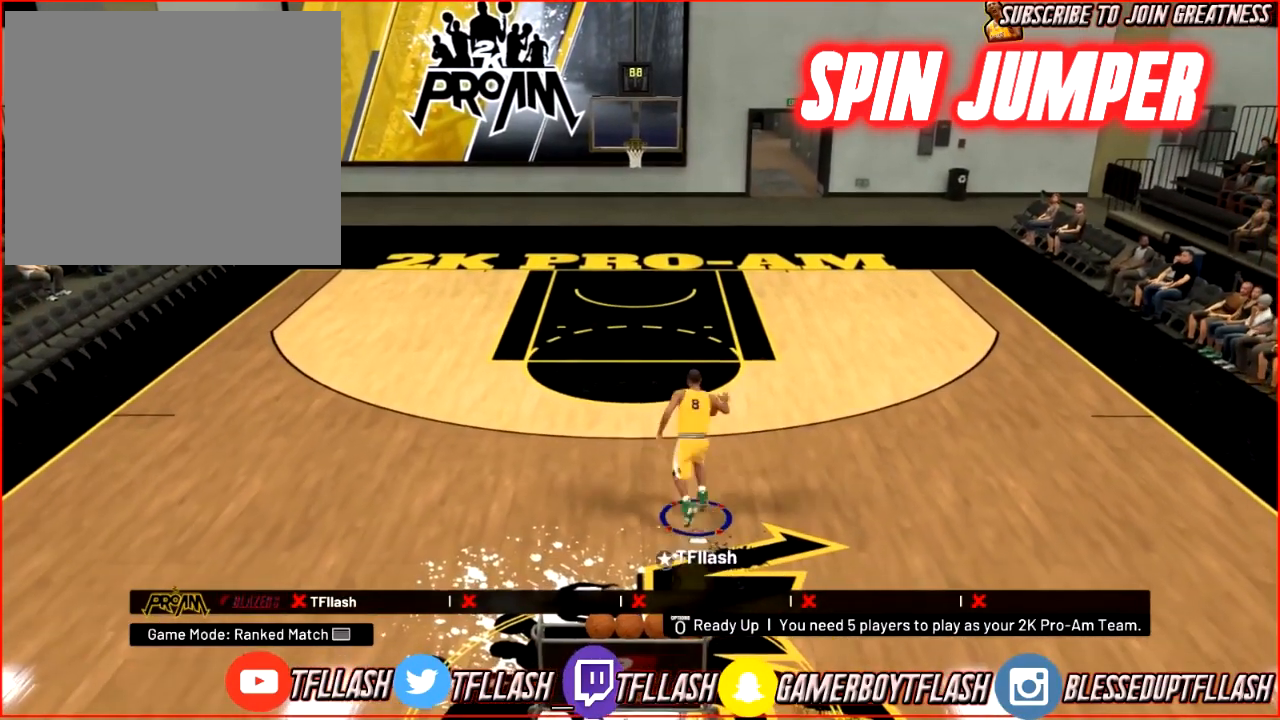
{"buttons": [], "left_stick": "center", "right_stick": "center", "events": [[33, "R2", "up"], [66, "left_stick", "center"]]}
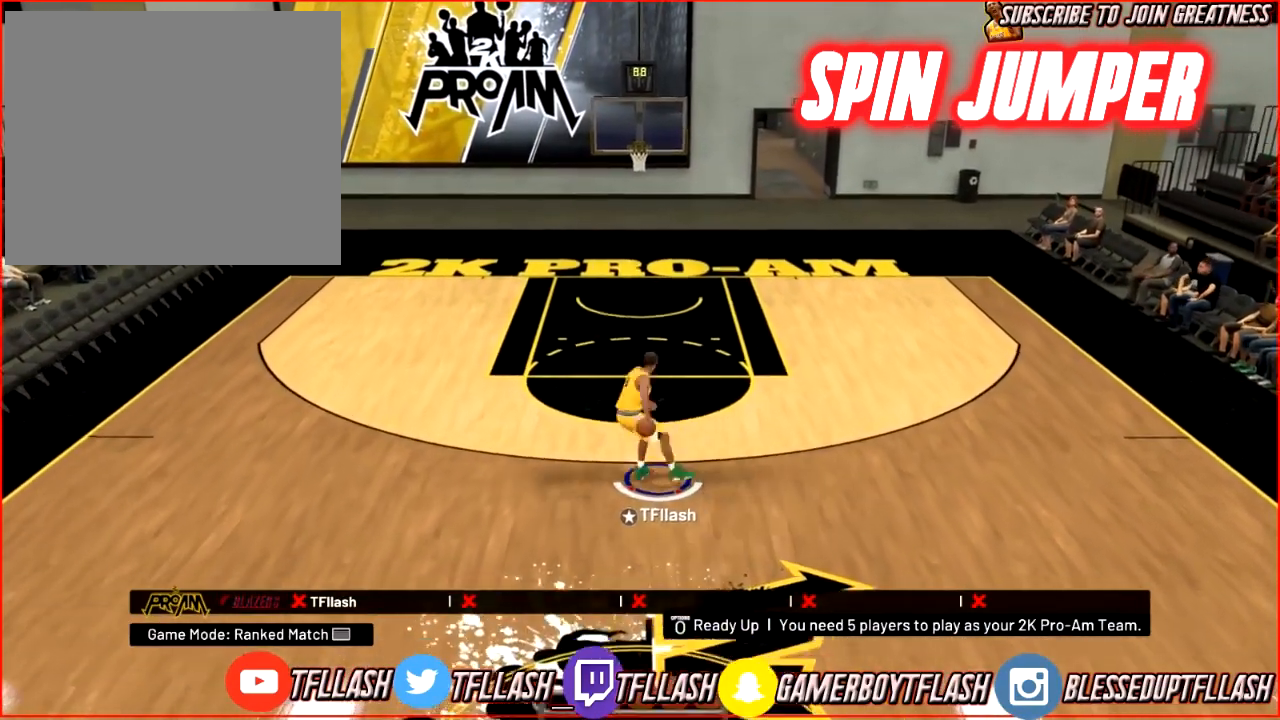
{"buttons": ["R2"], "left_stick": "right", "right_stick": "center", "events": [[334, "left_stick", "right"], [367, "R2", "down"]]}
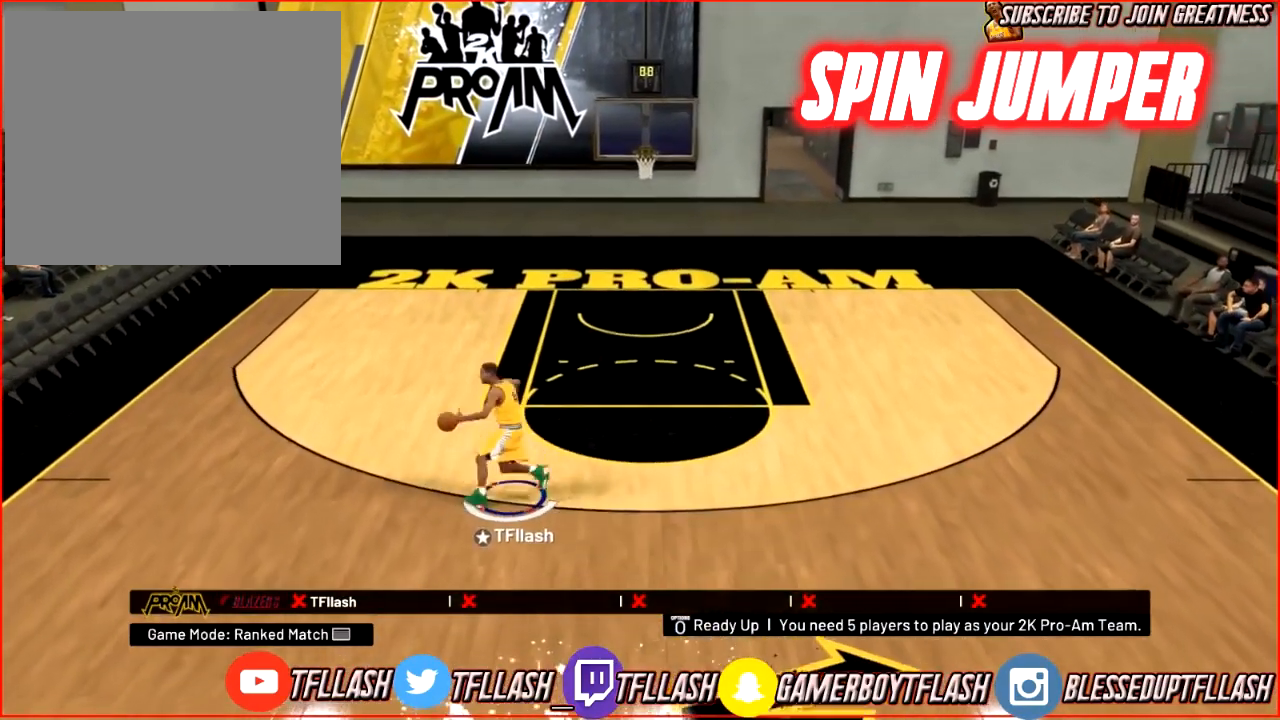
{"buttons": [], "left_stick": "center", "right_stick": "center", "events": [[133, "right_stick", "down-left"], [200, "R2", "up"], [233, "right_stick", "center"], [433, "left_stick", "center"]]}
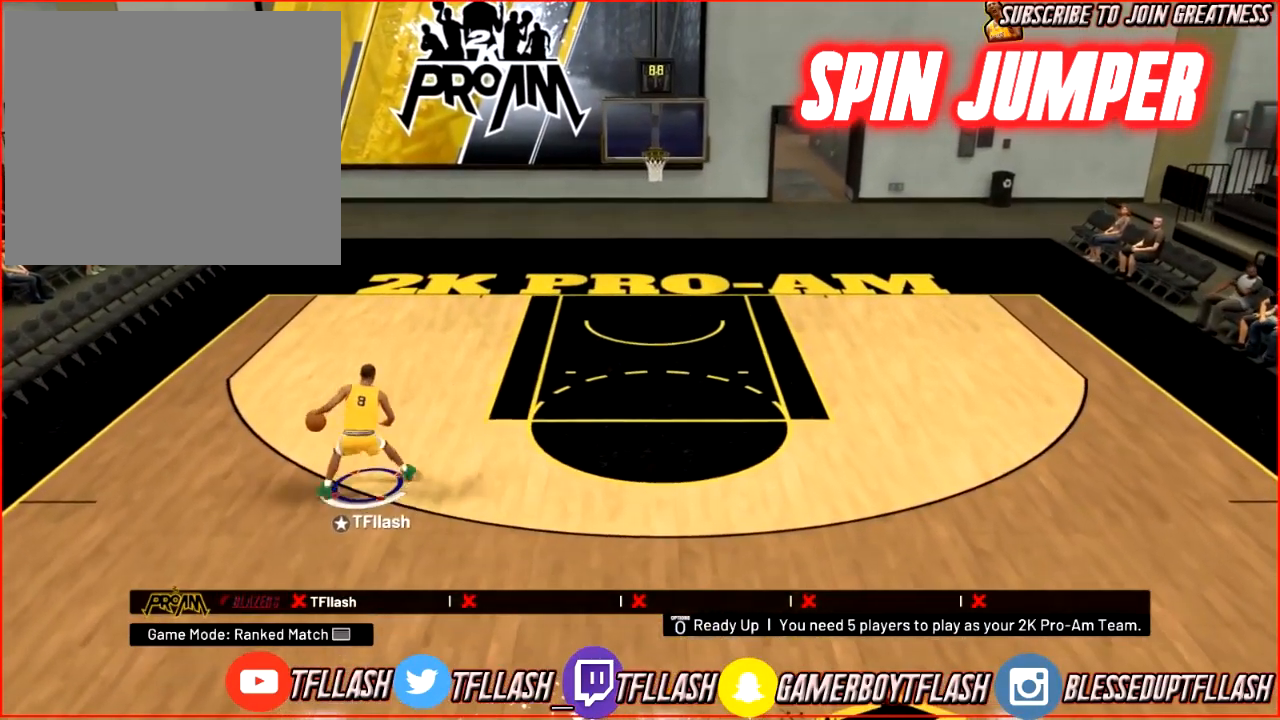
{"buttons": [], "left_stick": "center", "right_stick": "center", "events": []}
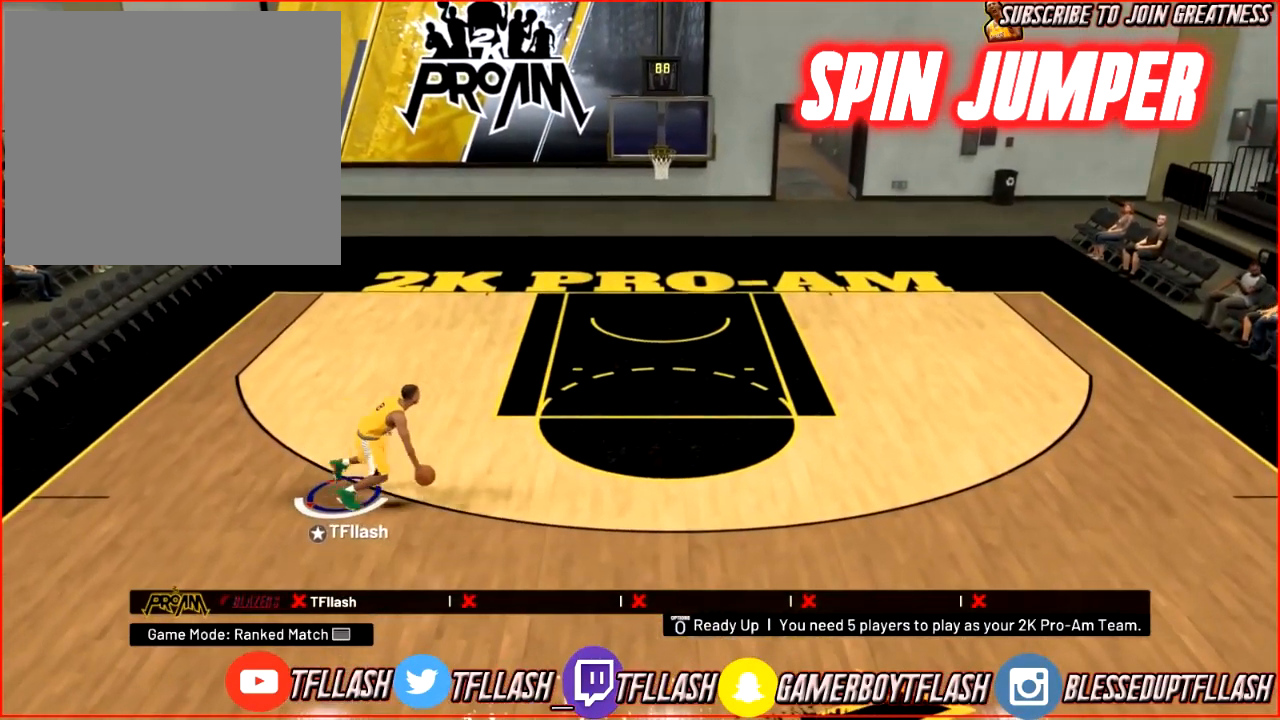
{"buttons": ["R2"], "left_stick": "up-right", "right_stick": "down-left", "events": [[267, "R2", "down"], [267, "left_stick", "up-right"], [500, "right_stick", "down-left"]]}
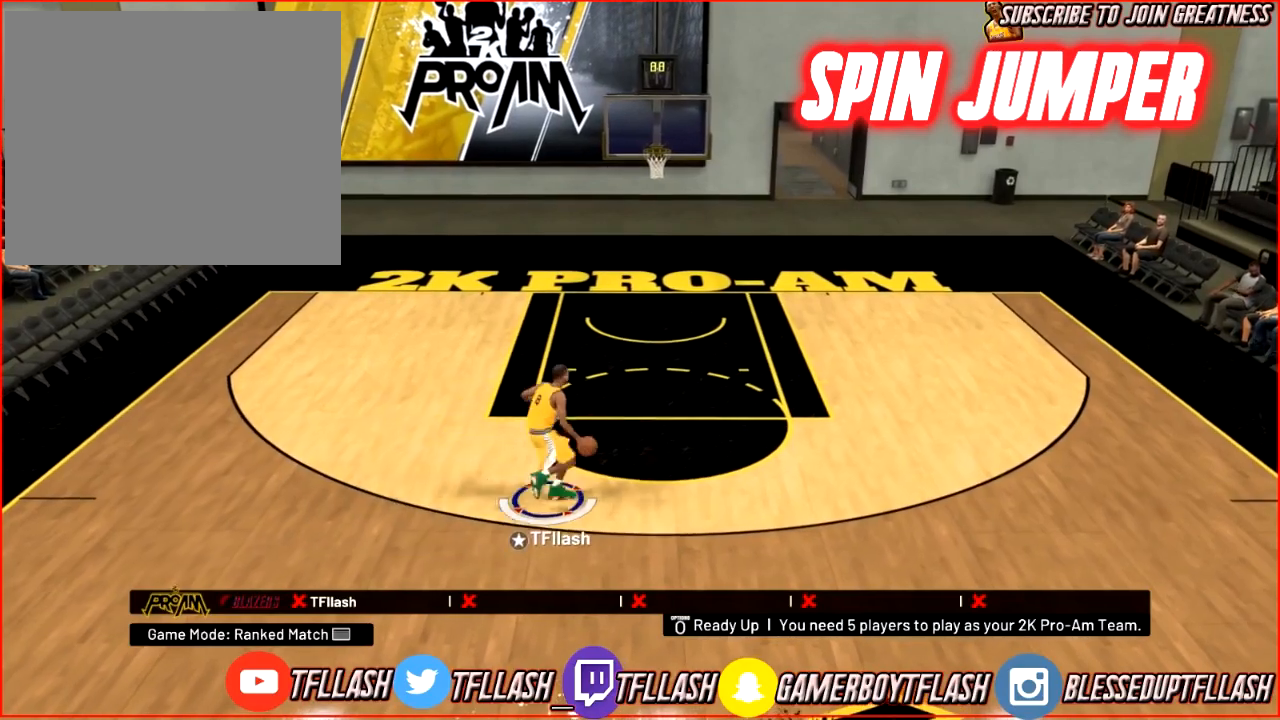
{"buttons": [], "left_stick": "right", "right_stick": "center", "events": [[34, "left_stick", "right"], [200, "right_stick", "center"], [467, "R2", "up"]]}
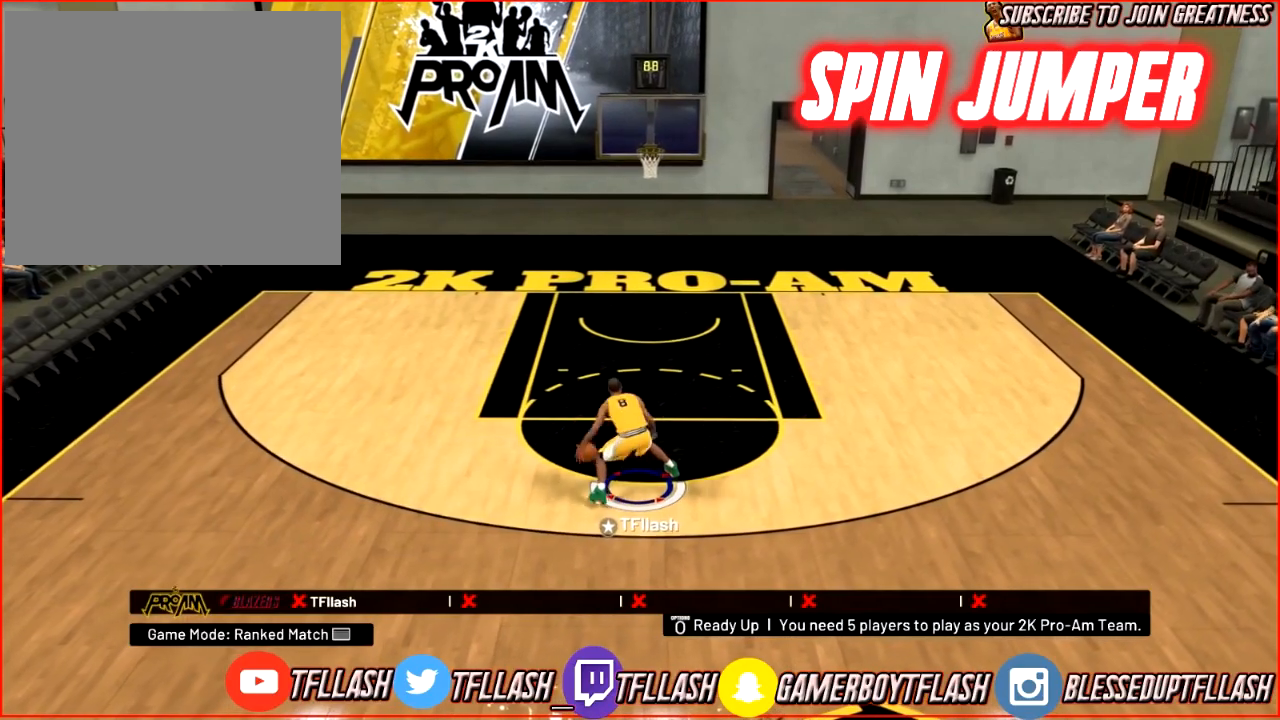
{"buttons": ["R2"], "left_stick": "up-right", "right_stick": "center", "events": [[200, "right_stick", "right"], [367, "right_stick", "center"], [434, "left_stick", "up-right"], [500, "R2", "down"]]}
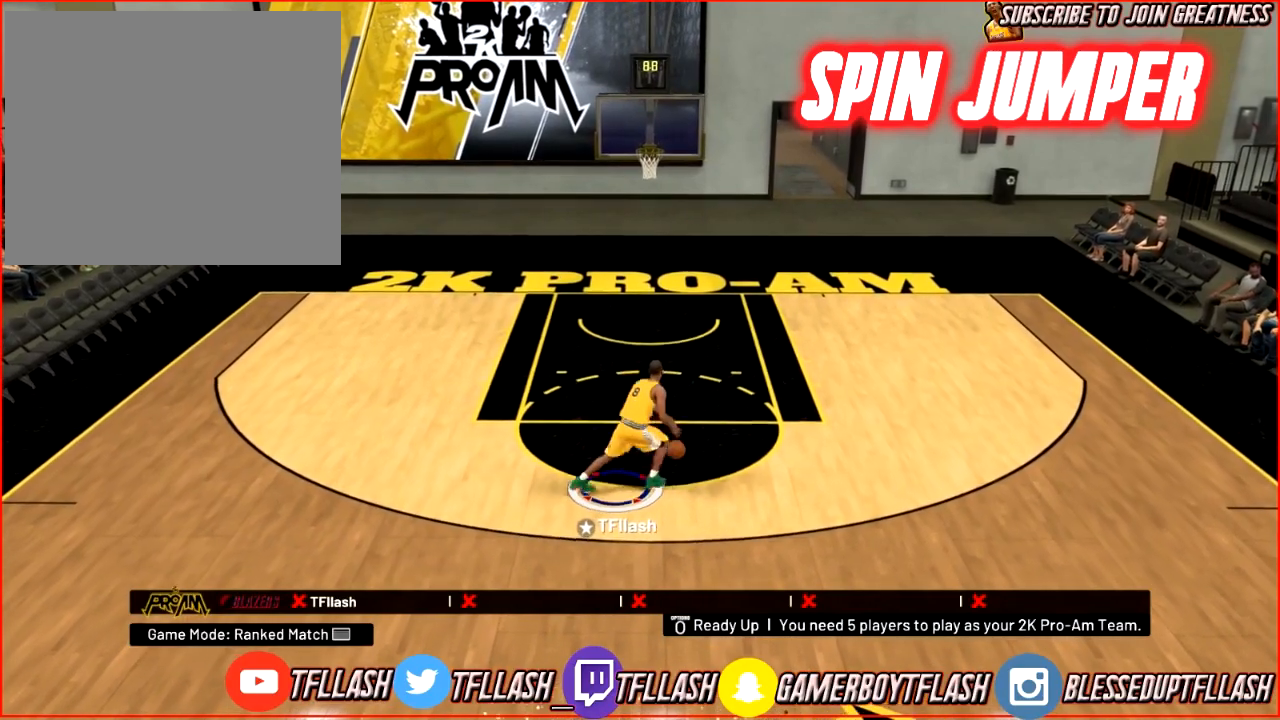
{"buttons": [], "left_stick": "up", "right_stick": "center", "events": [[301, "left_stick", "up"], [501, "R2", "up"]]}
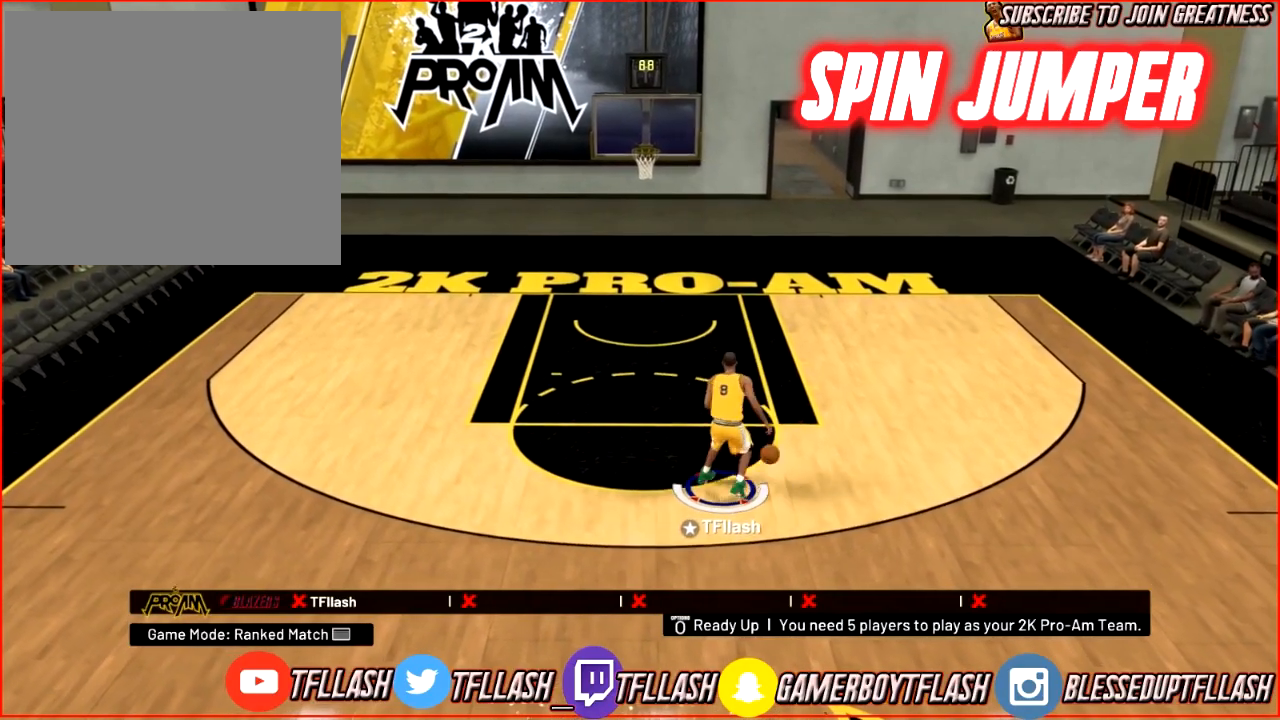
{"buttons": [], "left_stick": "down", "right_stick": "center", "events": [[66, "SQUARE", "down"], [66, "left_stick", "down"], [133, "SQUARE", "up"]]}
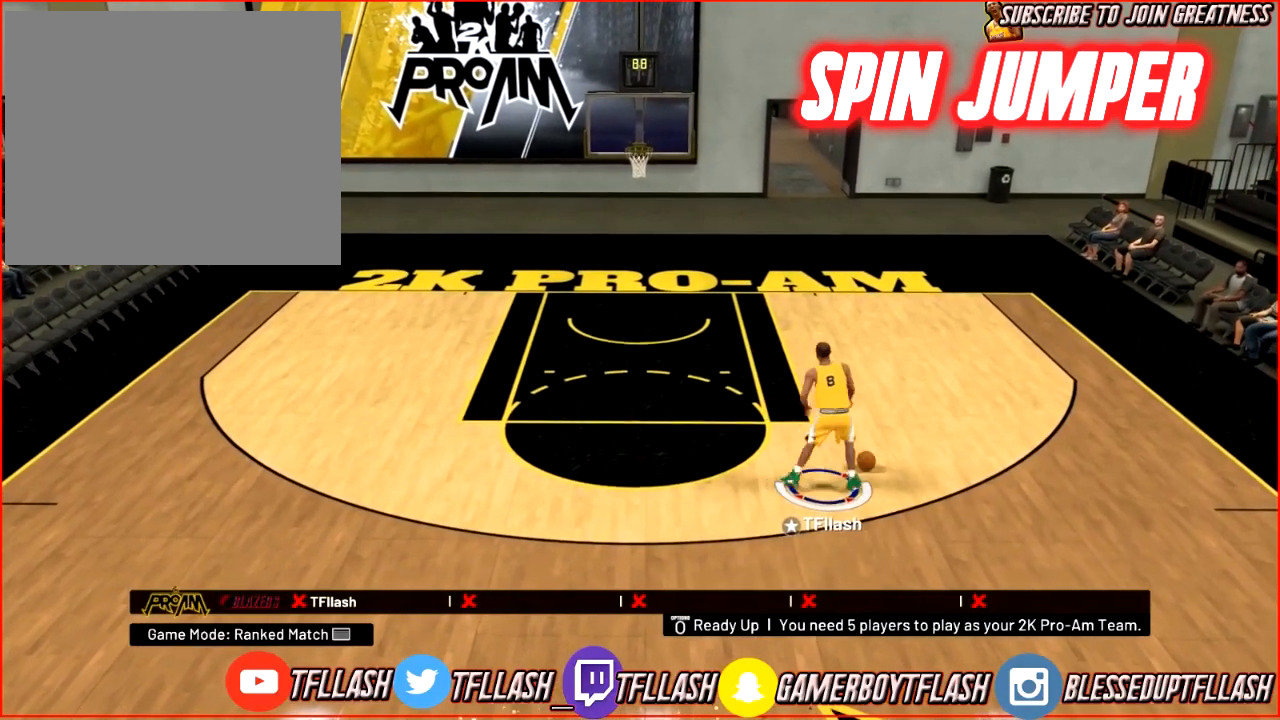
{"buttons": [], "left_stick": "center", "right_stick": "center", "events": [[334, "left_stick", "center"]]}
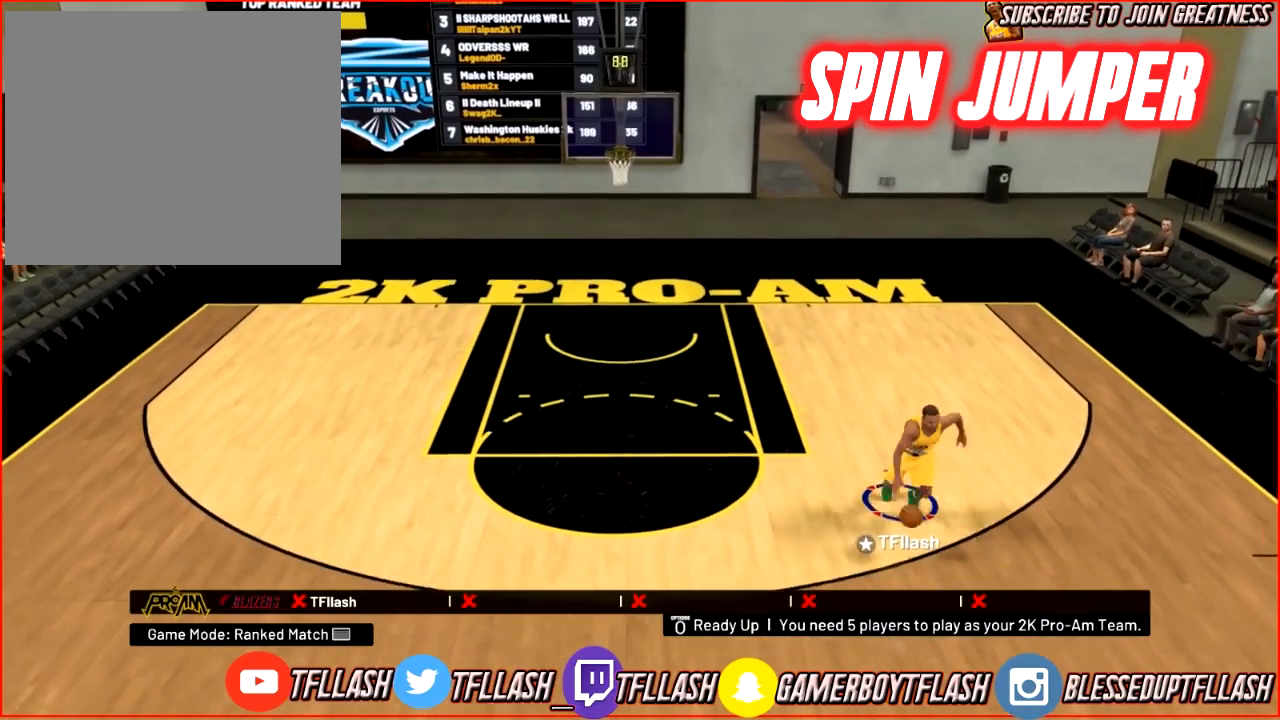
{"buttons": [], "left_stick": "up-right", "right_stick": "center", "events": [[467, "left_stick", "up-right"]]}
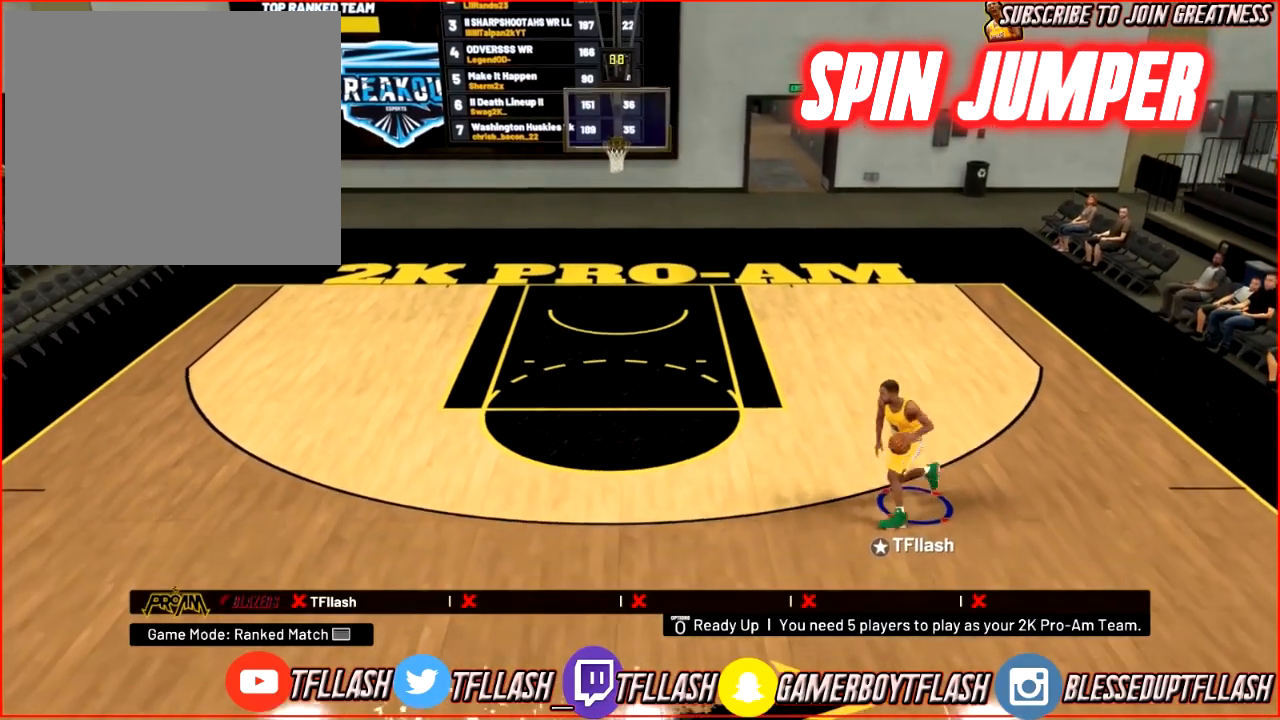
{"buttons": ["R2"], "left_stick": "up-right", "right_stick": "center", "events": [[67, "R2", "down"]]}
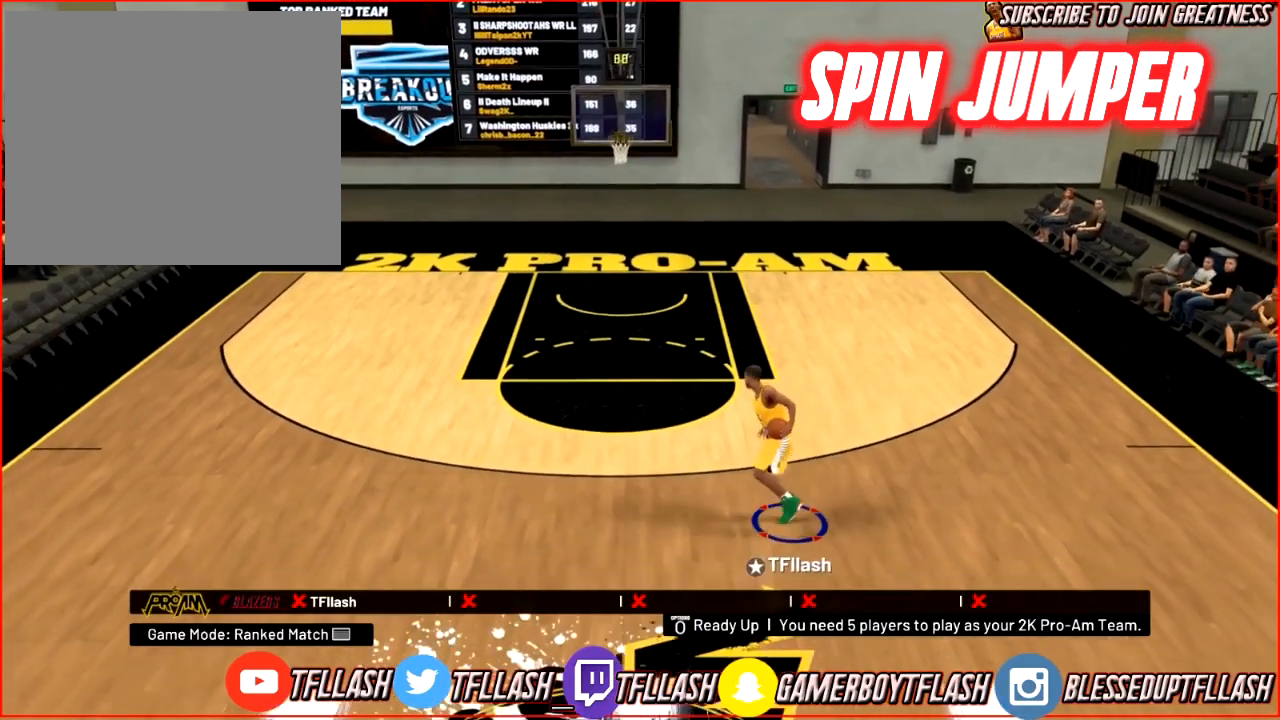
{"buttons": ["R2"], "left_stick": "up-right", "right_stick": "center", "events": []}
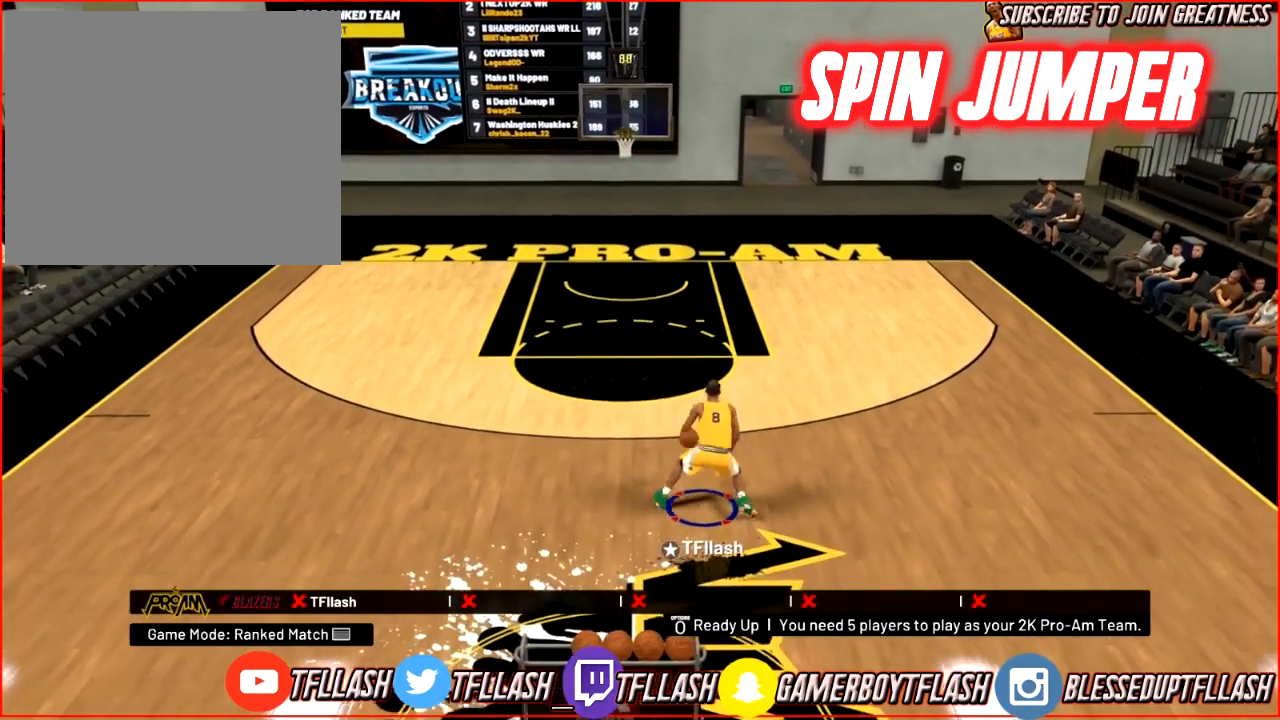
{"buttons": [], "left_stick": "center", "right_stick": "center", "events": [[200, "R2", "up"], [467, "left_stick", "center"]]}
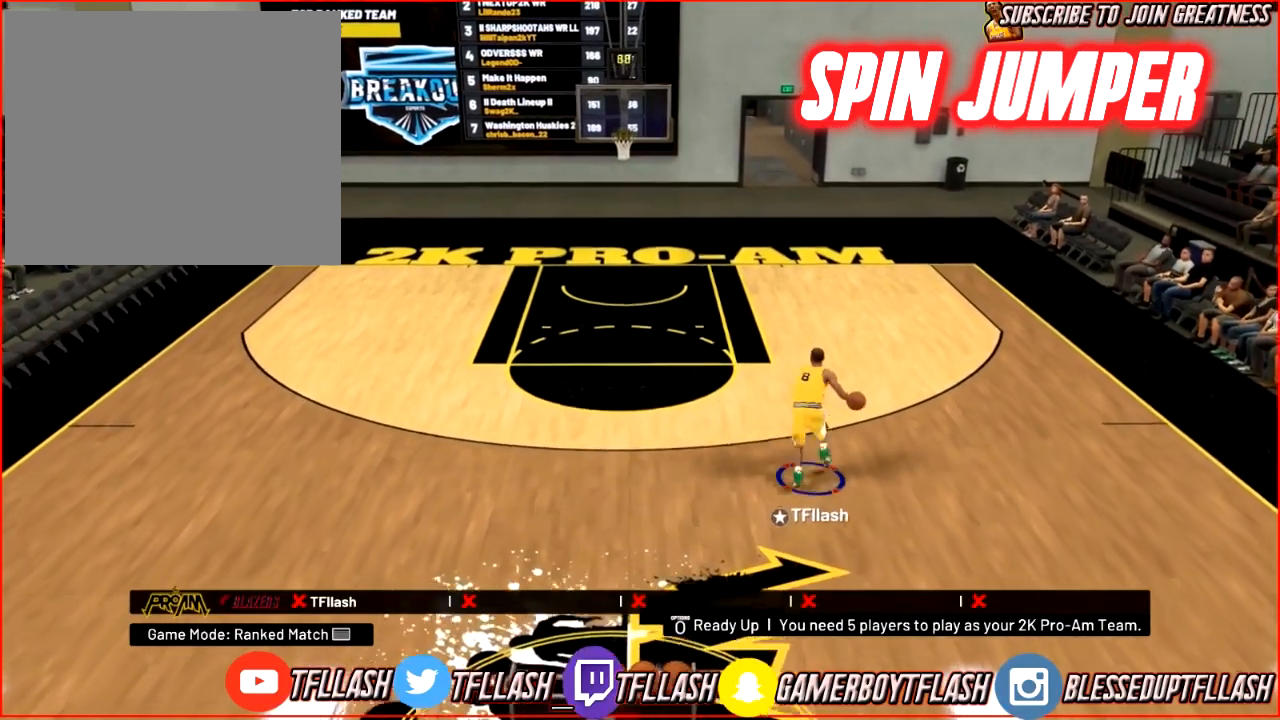
{"buttons": [], "left_stick": "left", "right_stick": "center", "events": [[467, "left_stick", "left"]]}
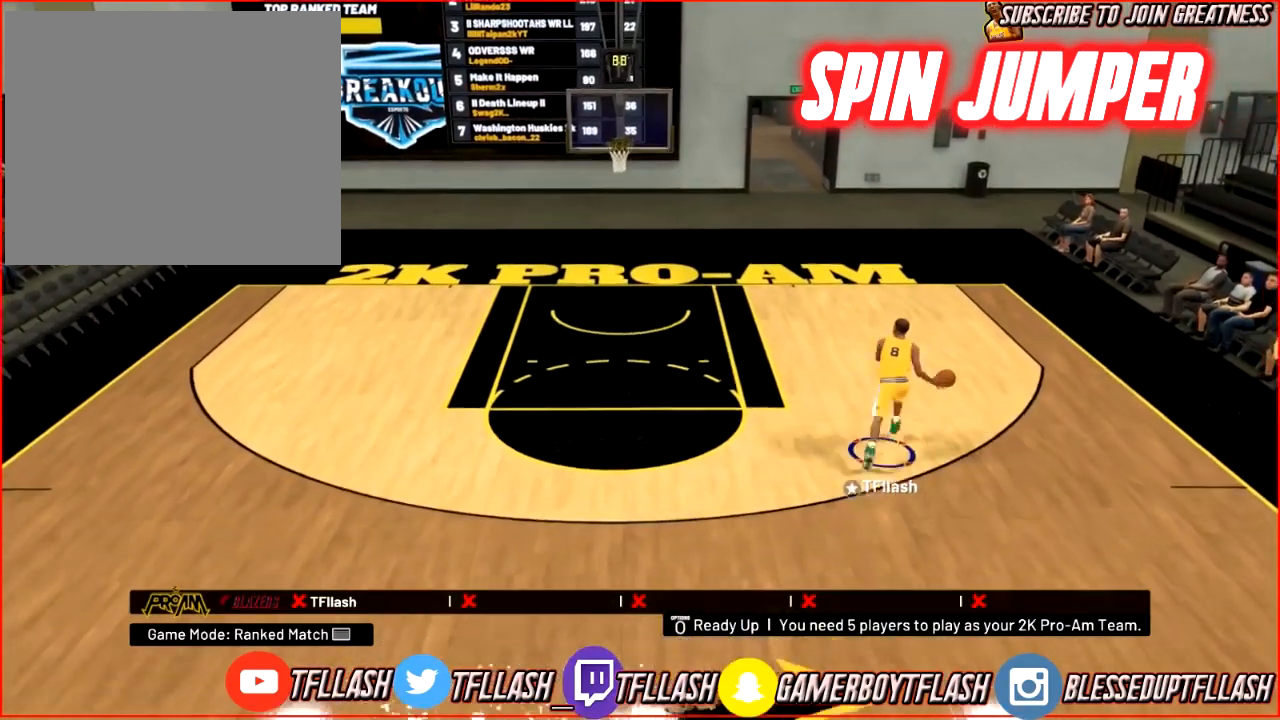
{"buttons": ["R2"], "left_stick": "down-left", "right_stick": "center", "events": [[100, "left_stick", "down-left"], [200, "left_stick", "down"], [234, "R2", "down"], [467, "left_stick", "down-left"]]}
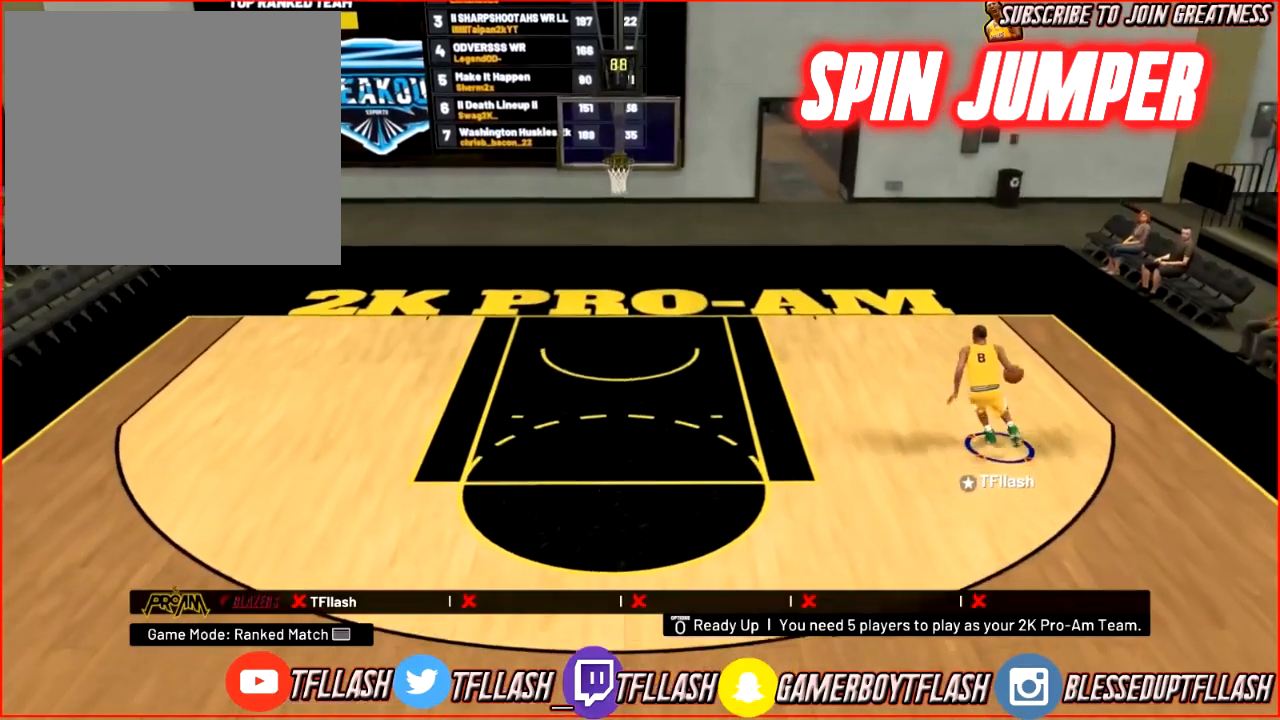
{"buttons": [], "left_stick": "left", "right_stick": "center", "events": [[33, "R2", "up"], [500, "left_stick", "left"]]}
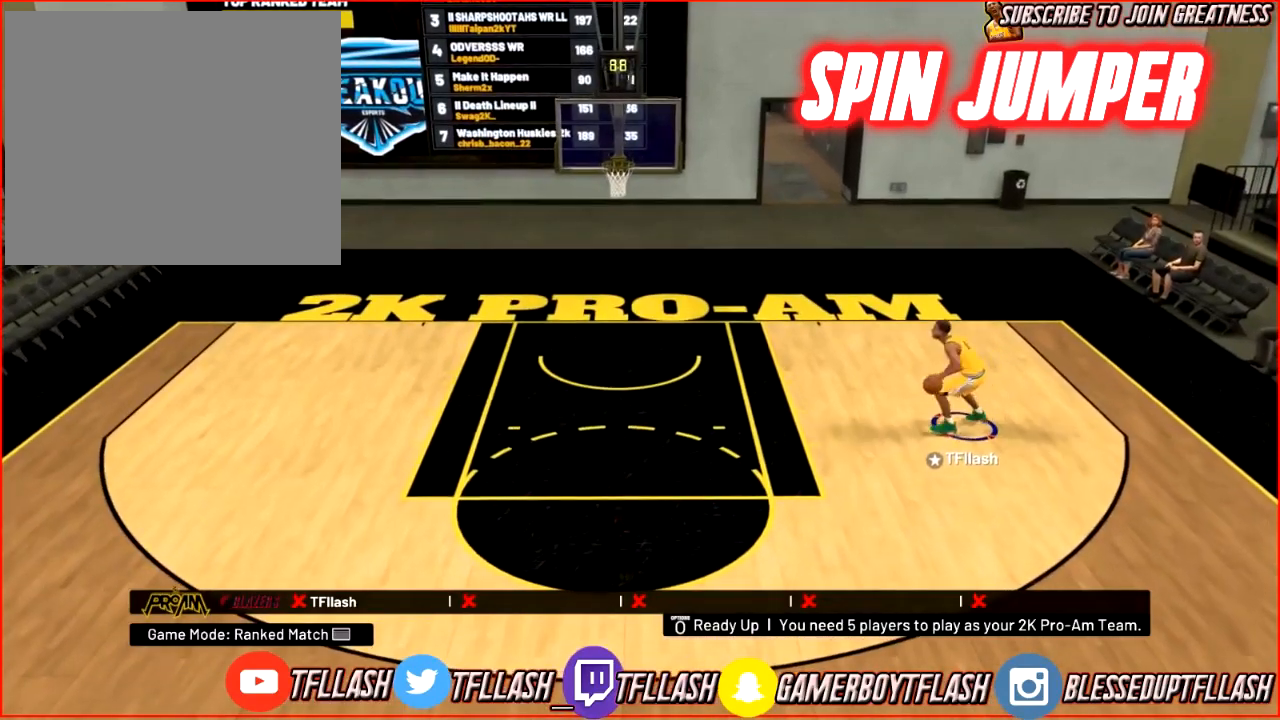
{"buttons": [], "left_stick": "center", "right_stick": "center", "events": [[200, "left_stick", "down-left"], [367, "left_stick", "center"]]}
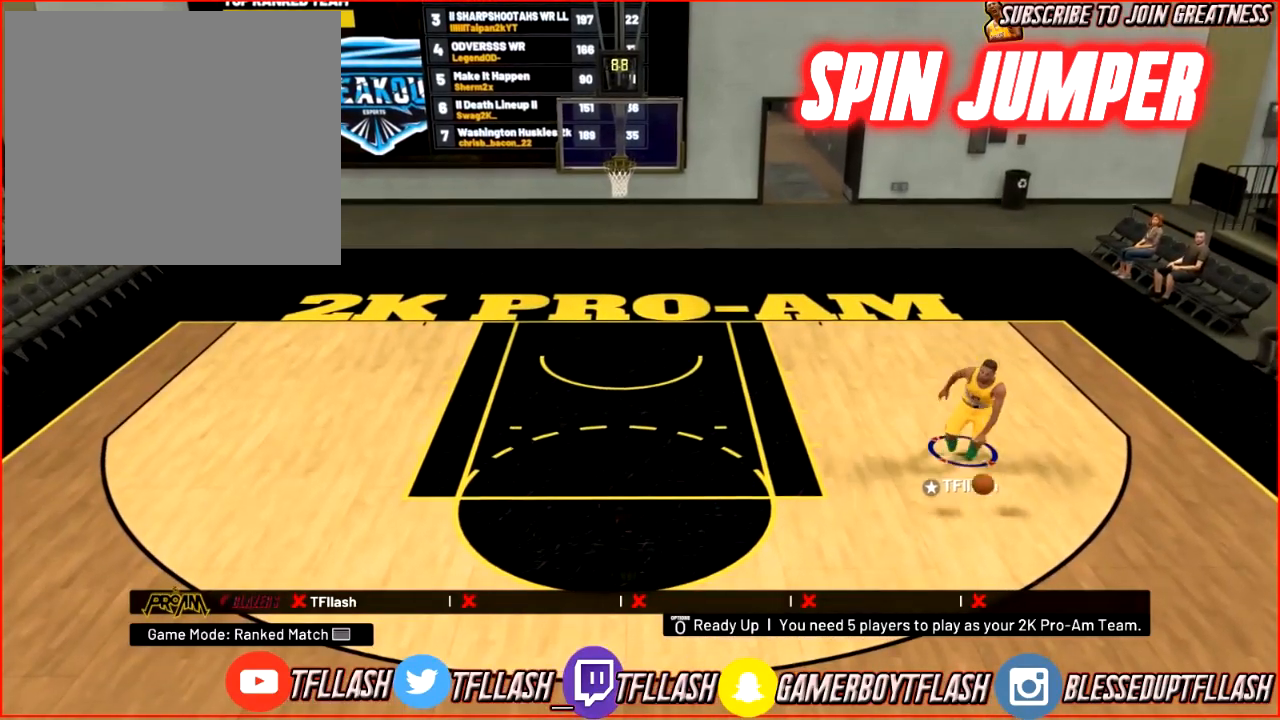
{"buttons": [], "left_stick": "center", "right_stick": "center", "events": []}
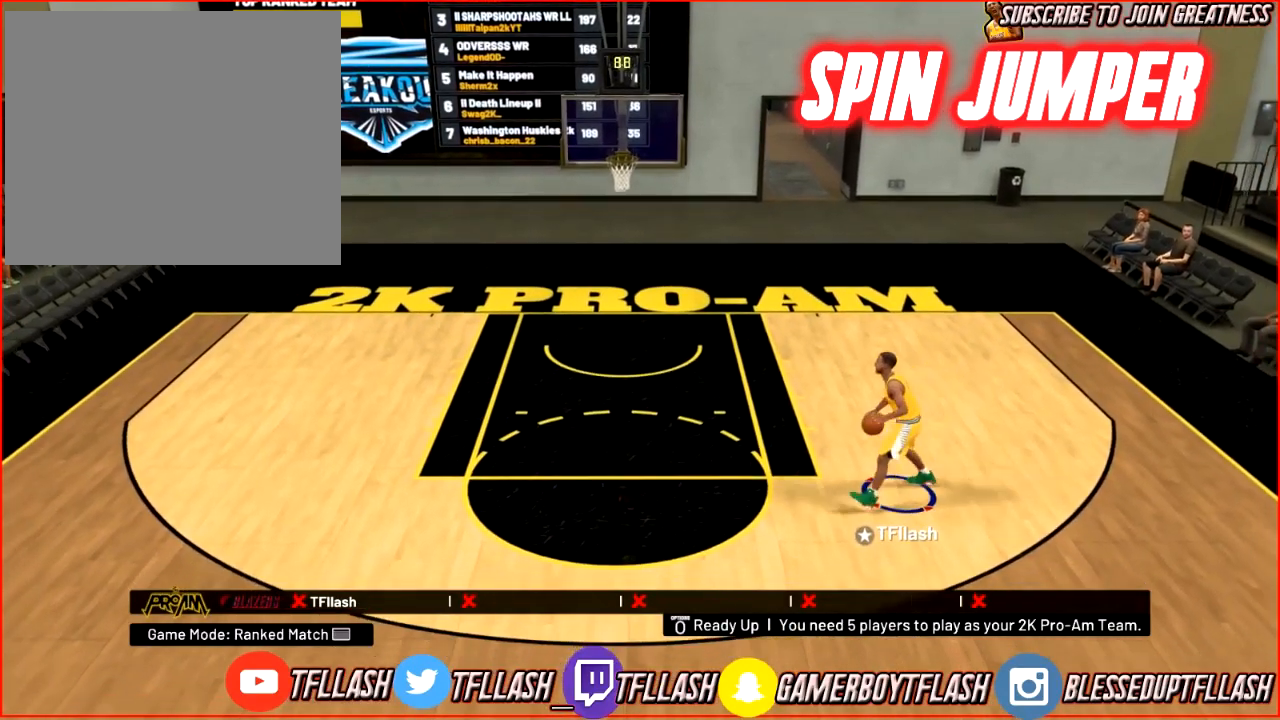
{"buttons": [], "left_stick": "center", "right_stick": "center", "events": []}
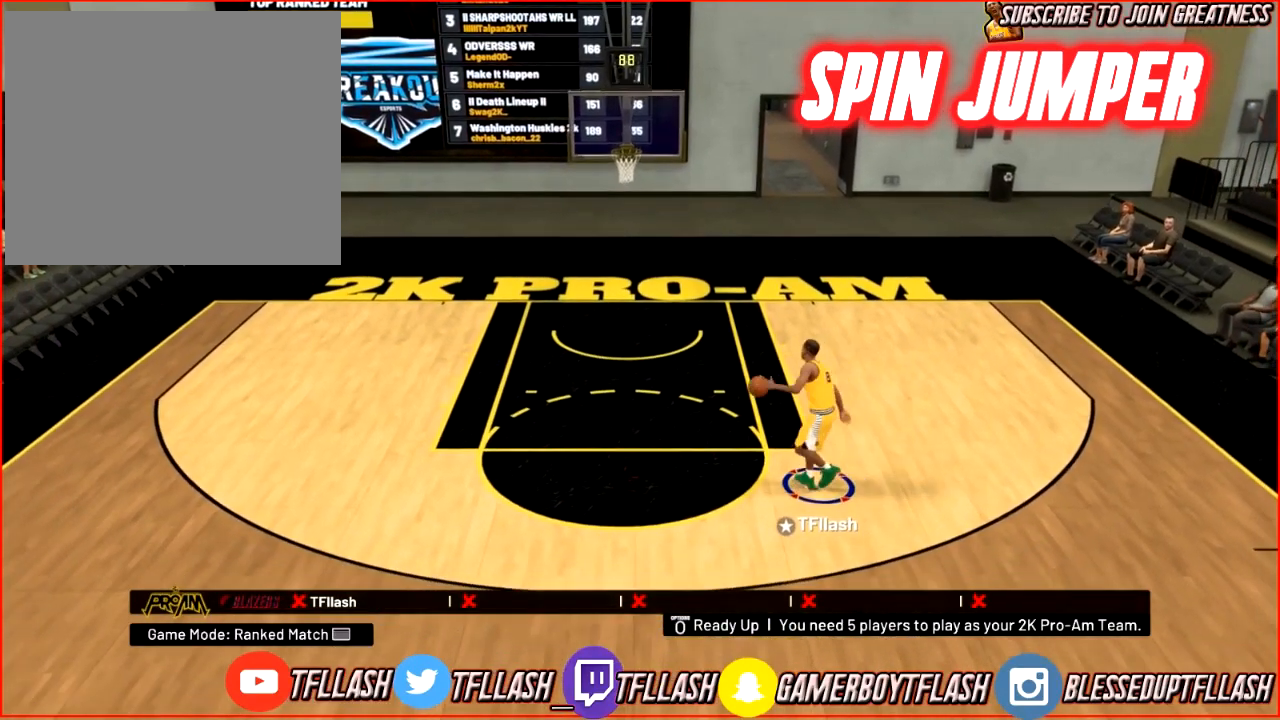
{"buttons": ["R2"], "left_stick": "left", "right_stick": "center", "events": [[133, "left_stick", "left"], [400, "R2", "down"]]}
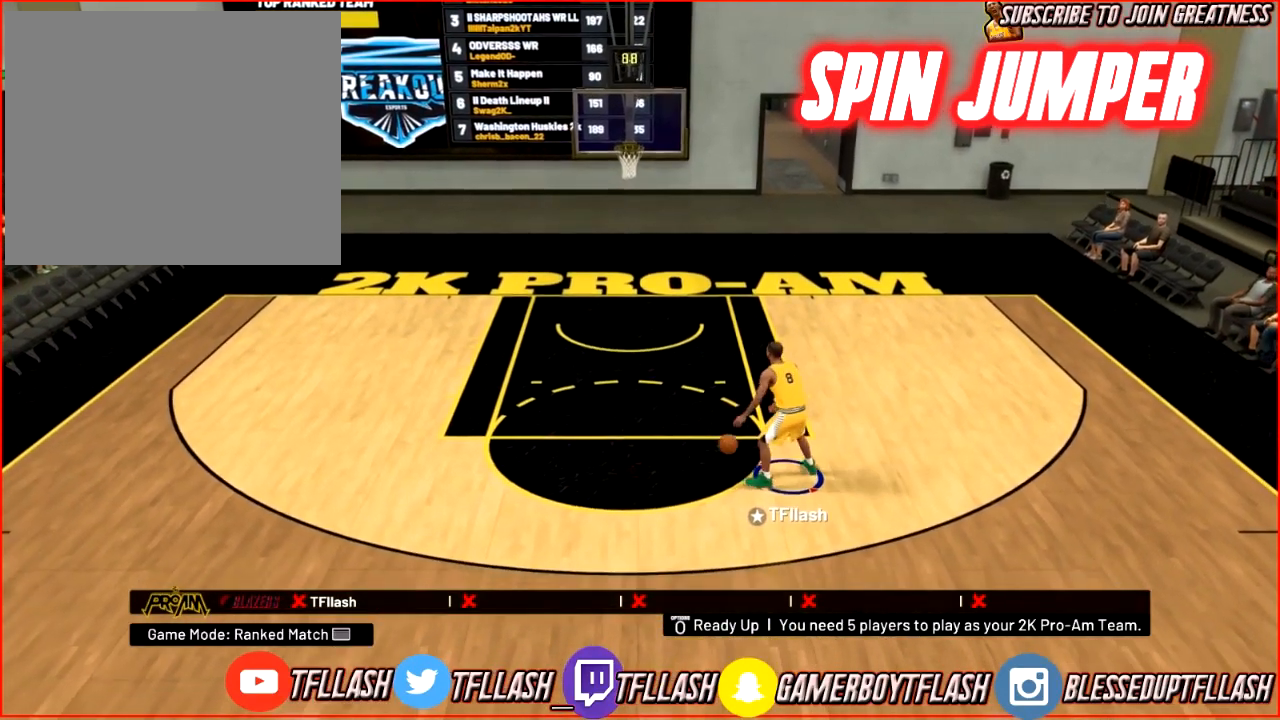
{"buttons": ["R2"], "left_stick": "up", "right_stick": "center", "events": [[134, "left_stick", "up-right"], [234, "right_stick", "down-left"], [401, "left_stick", "up"], [401, "right_stick", "center"]]}
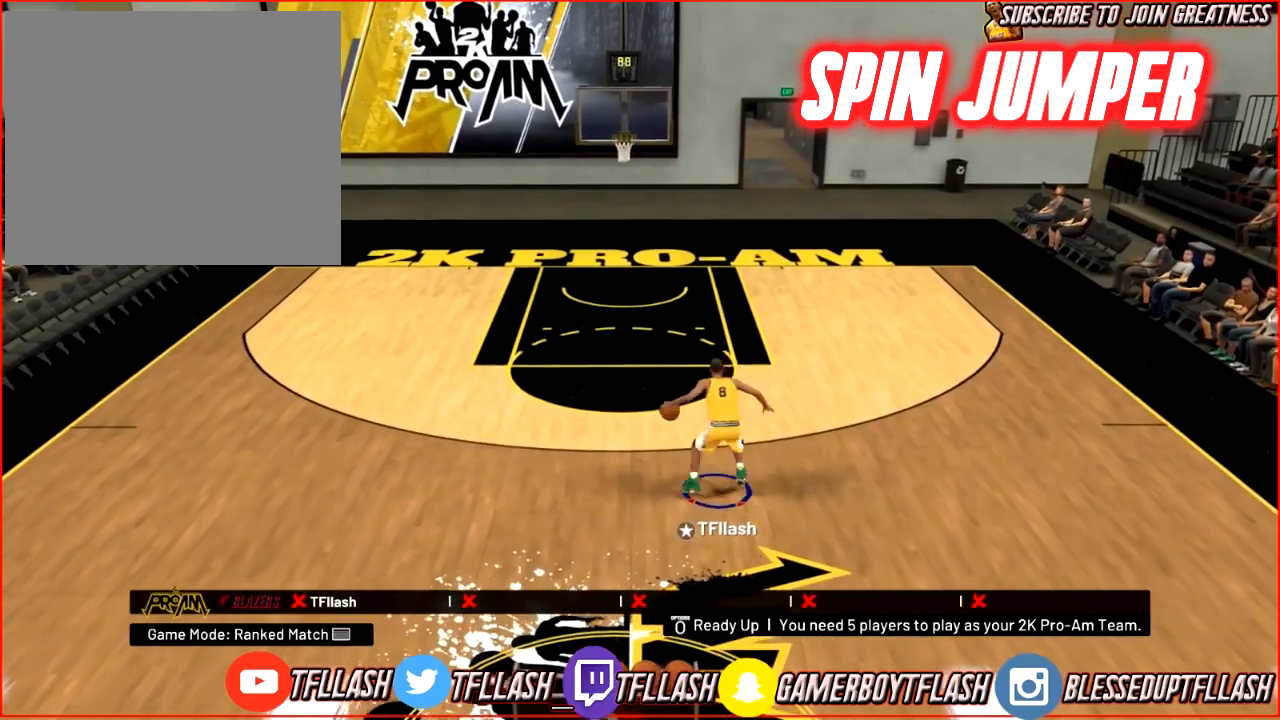
{"buttons": ["R2"], "left_stick": "up", "right_stick": "center", "events": [[100, "right_stick", "down-left"], [200, "right_stick", "down-right"], [300, "right_stick", "up-right"], [367, "right_stick", "center"]]}
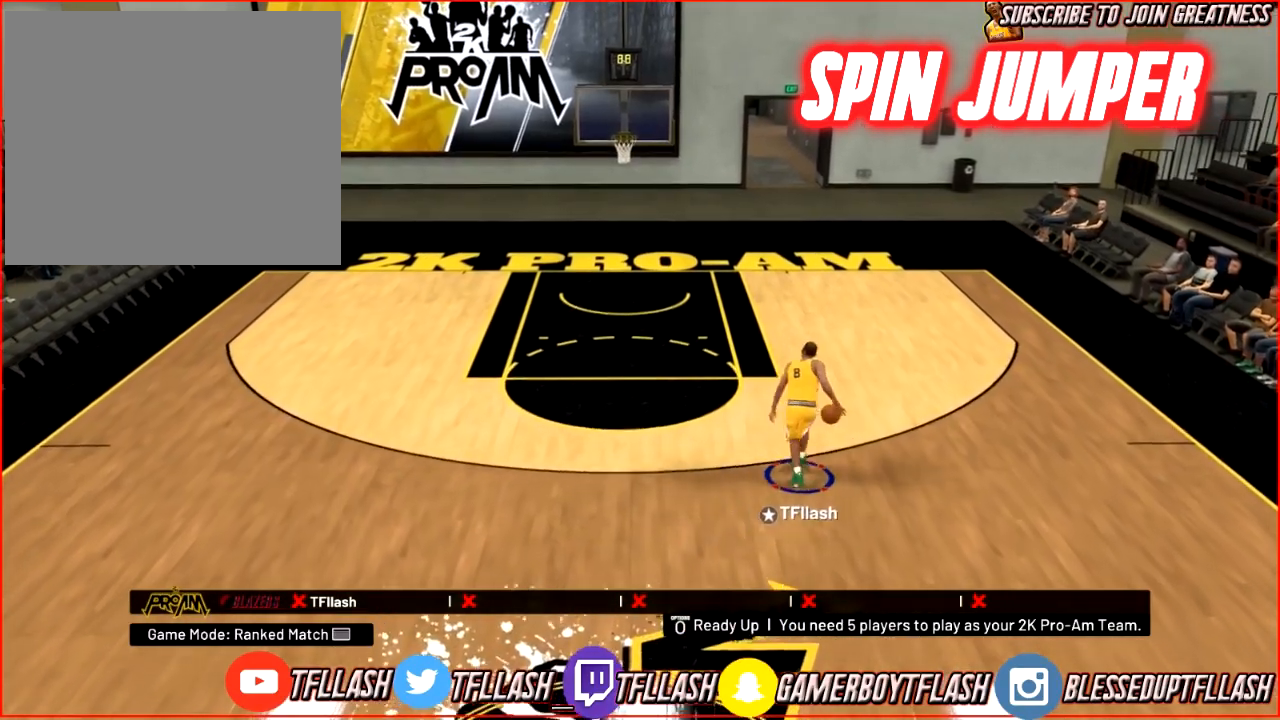
{"buttons": [], "left_stick": "up", "right_stick": "center", "events": [[200, "R2", "up"], [334, "right_stick", "down"], [501, "right_stick", "center"]]}
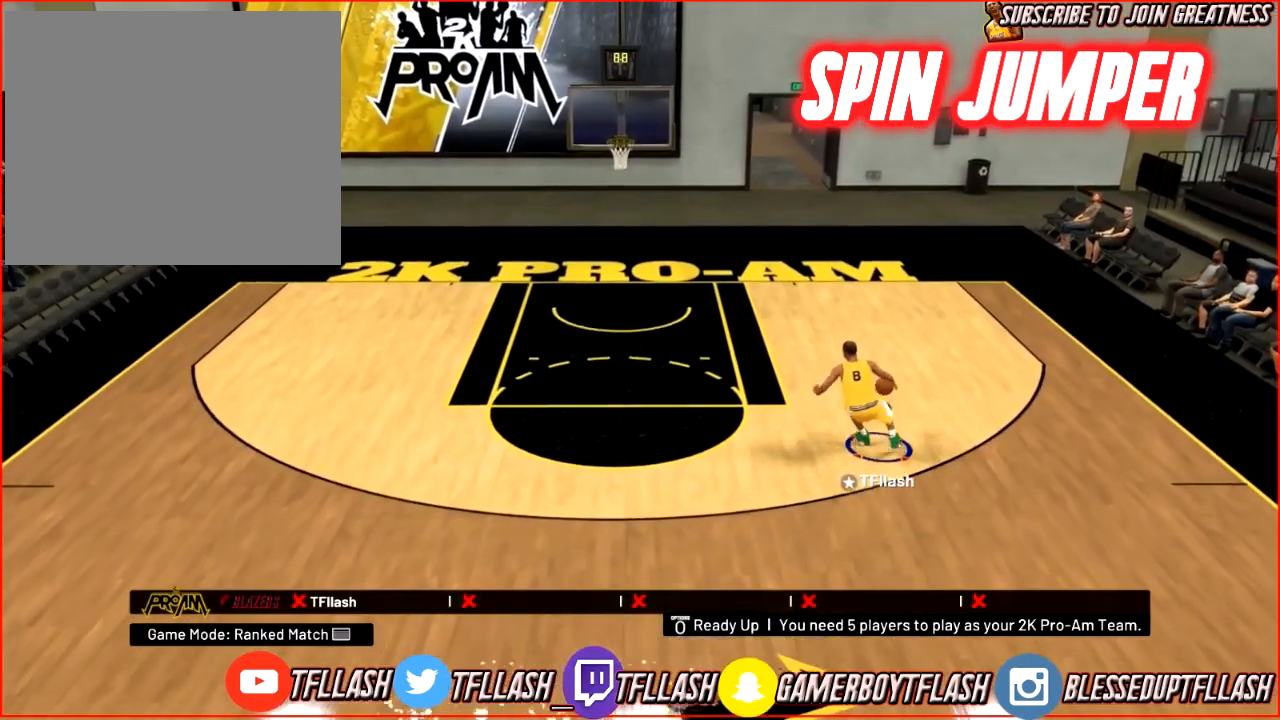
{"buttons": [], "left_stick": "center", "right_stick": "center", "events": [[66, "left_stick", "center"]]}
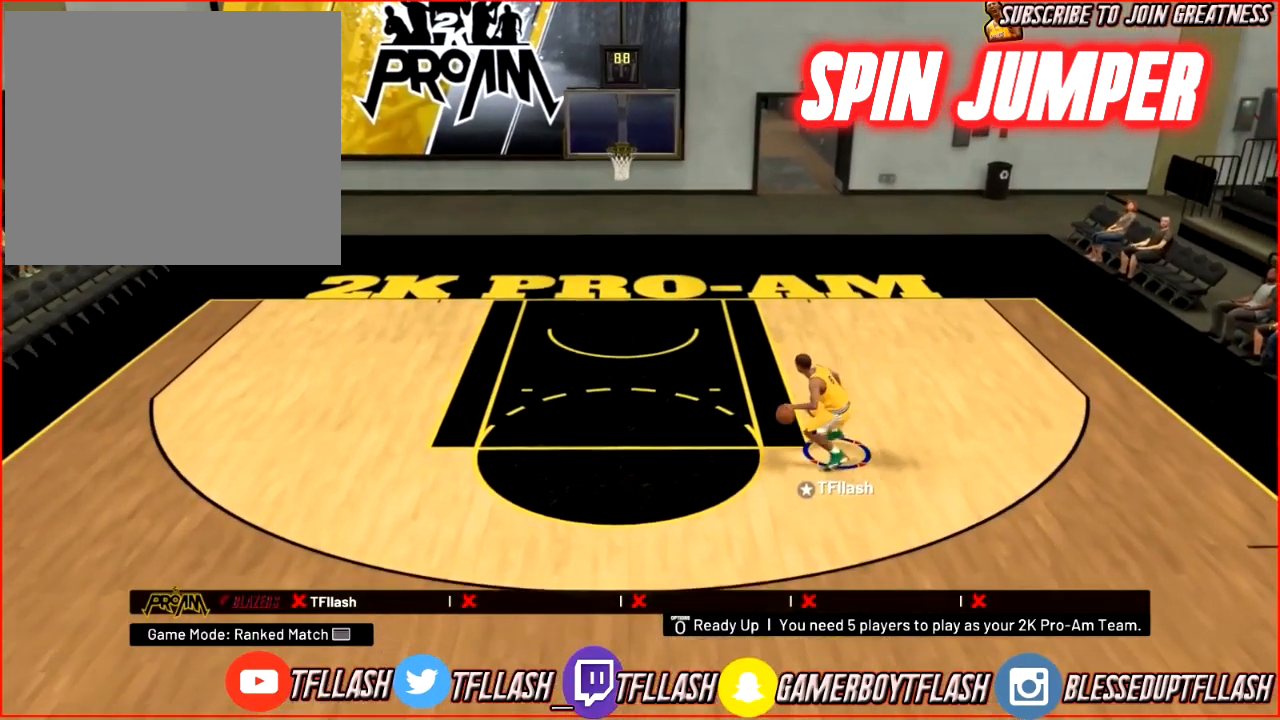
{"buttons": ["R2"], "left_stick": "left", "right_stick": "center", "events": [[401, "left_stick", "left"], [467, "R2", "down"]]}
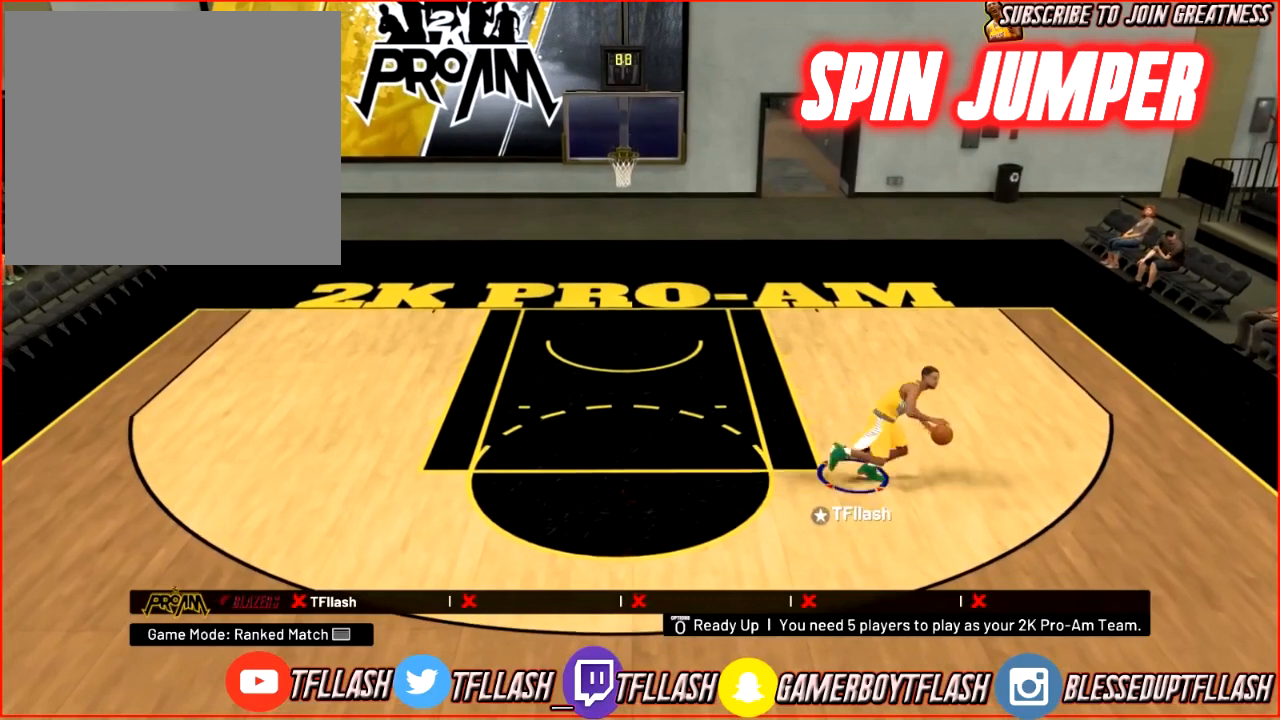
{"buttons": [], "left_stick": "left", "right_stick": "center", "events": [[500, "R2", "up"]]}
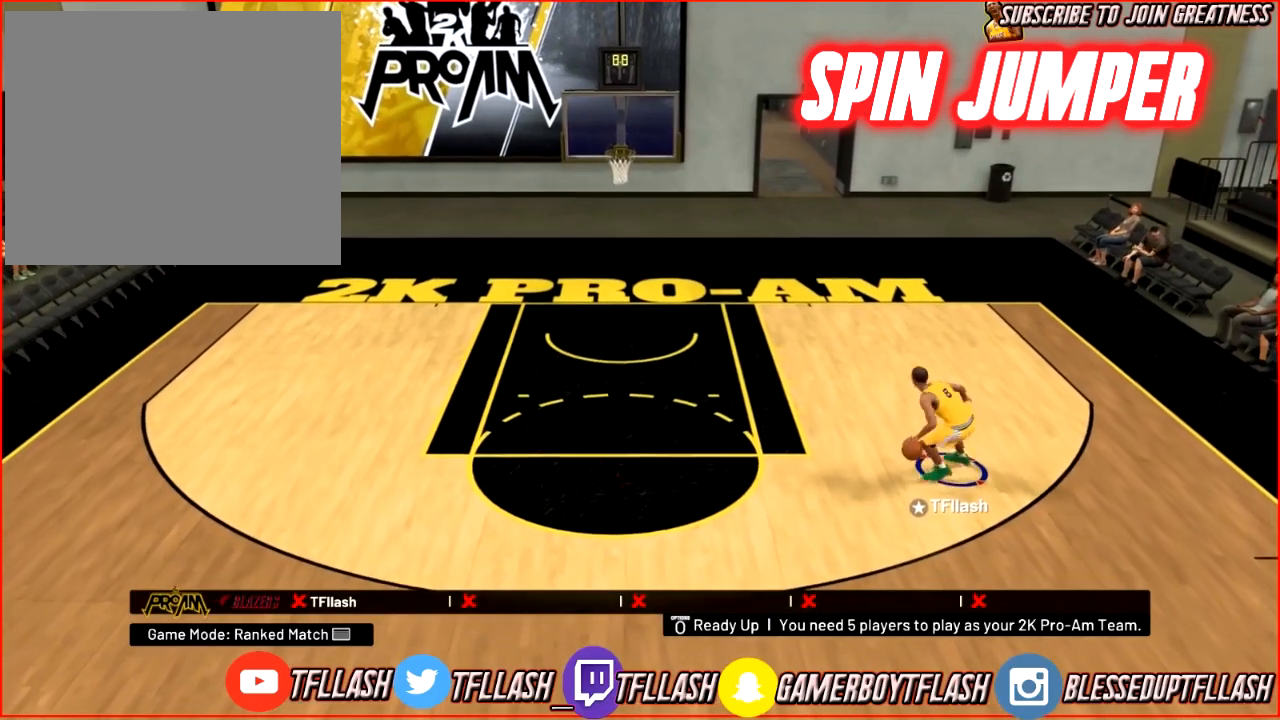
{"buttons": [], "left_stick": "up-left", "right_stick": "center", "events": [[401, "SQUARE", "down"], [434, "left_stick", "up-left"], [467, "SQUARE", "up"]]}